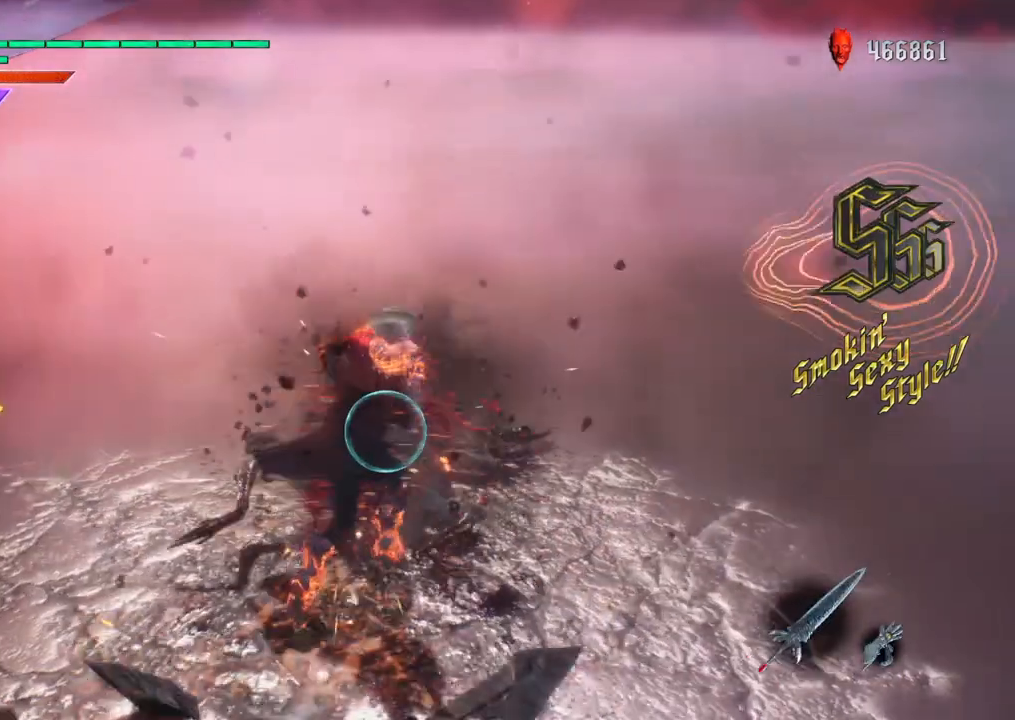
Gameplay with a controller (PlayStation layout); each line is a JSON object with the inputs held at the frame after it. "events" lists button and stick changes between this image and that frame as [ms after this image, input, new state], when the widget could be followed in between. Not read: L3 R1 R3.
{"buttons": ["TRIANGLE", "R2"], "left_stick": "center", "right_stick": "center", "events": [[467, "TRIANGLE", "down"]]}
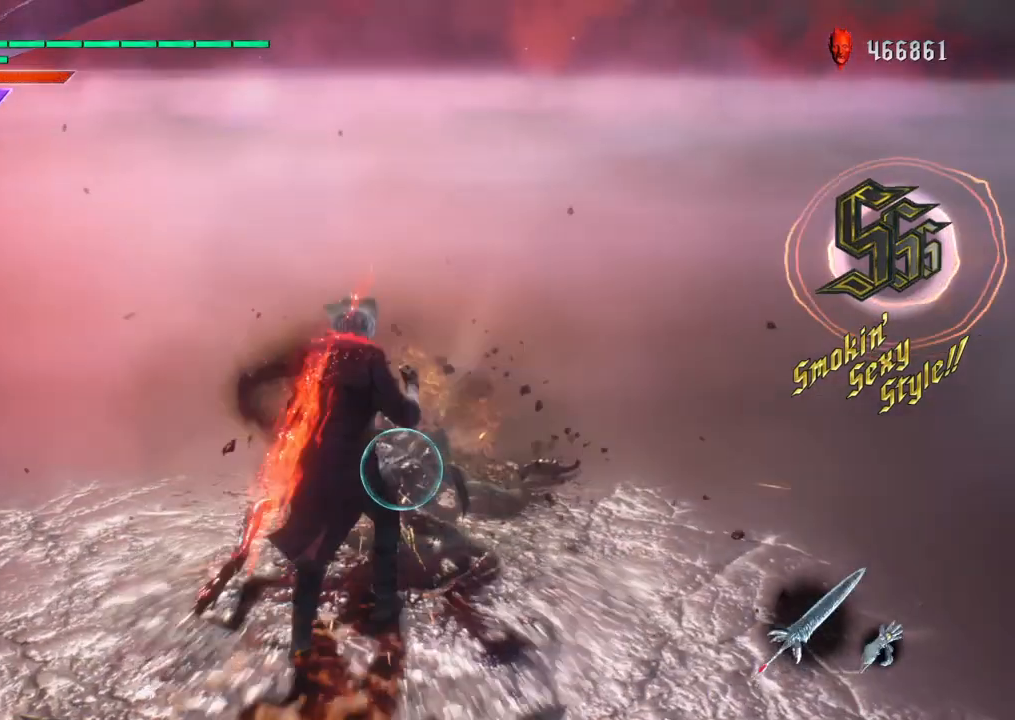
{"buttons": ["R2"], "left_stick": "down", "right_stick": "center", "events": [[34, "TRIANGLE", "up"], [134, "TRIANGLE", "down"], [201, "TRIANGLE", "up"], [334, "TRIANGLE", "down"], [434, "TRIANGLE", "up"], [501, "left_stick", "down"]]}
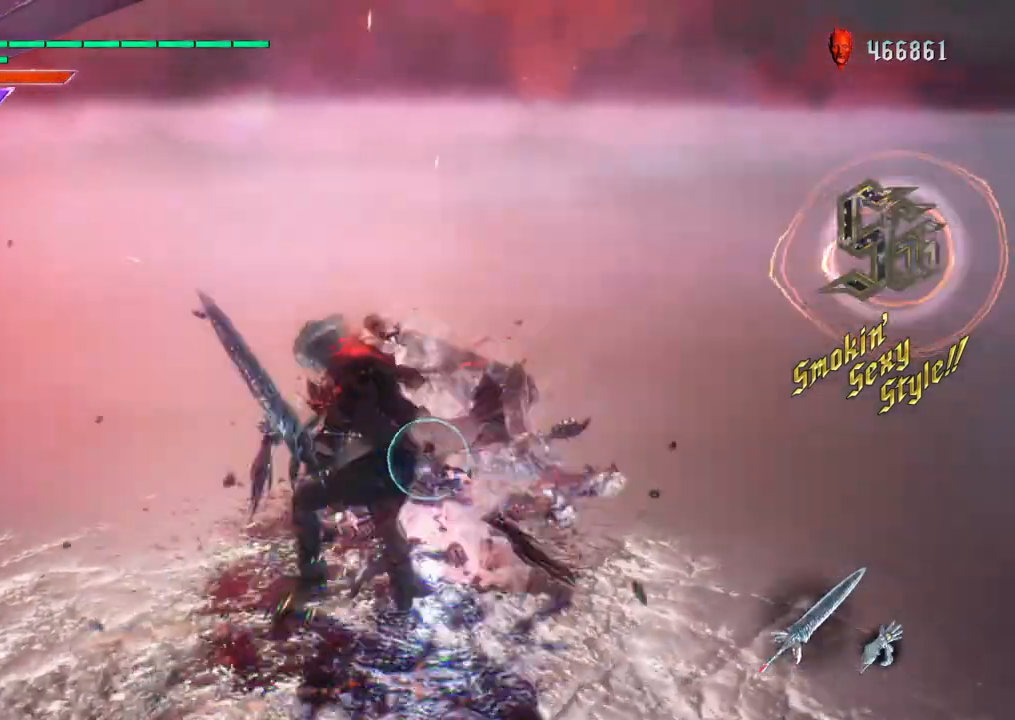
{"buttons": ["TRIANGLE", "R2"], "left_stick": "down", "right_stick": "center", "events": [[200, "TRIANGLE", "down"]]}
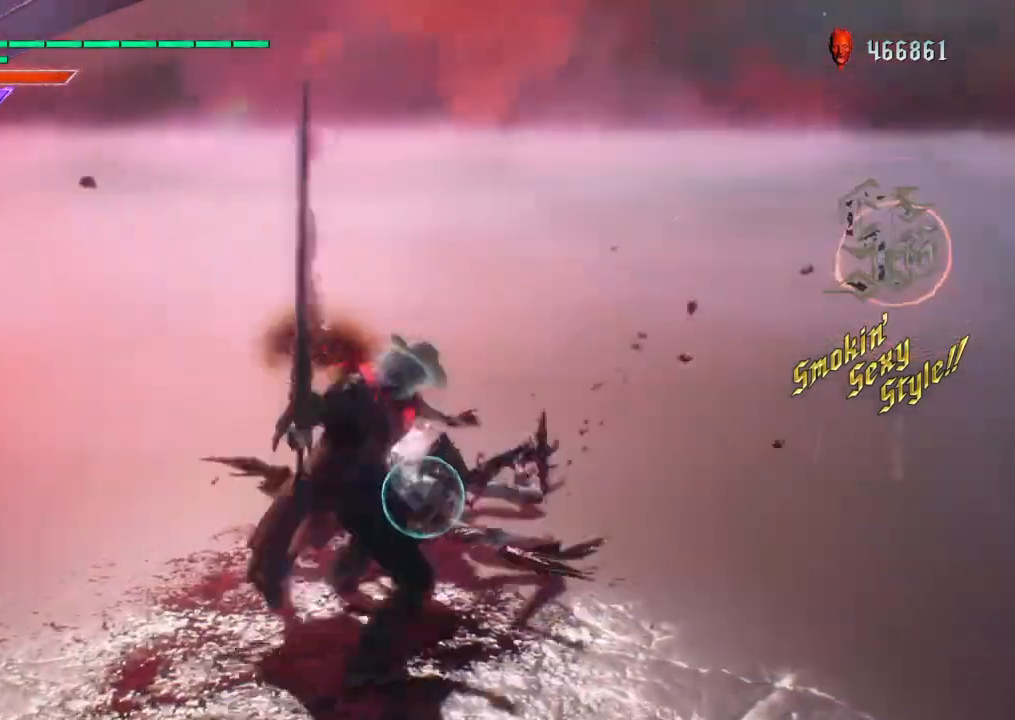
{"buttons": ["R2"], "left_stick": "center", "right_stick": "center", "events": [[300, "TRIANGLE", "up"], [300, "left_stick", "center"], [400, "TRIANGLE", "down"], [500, "TRIANGLE", "up"]]}
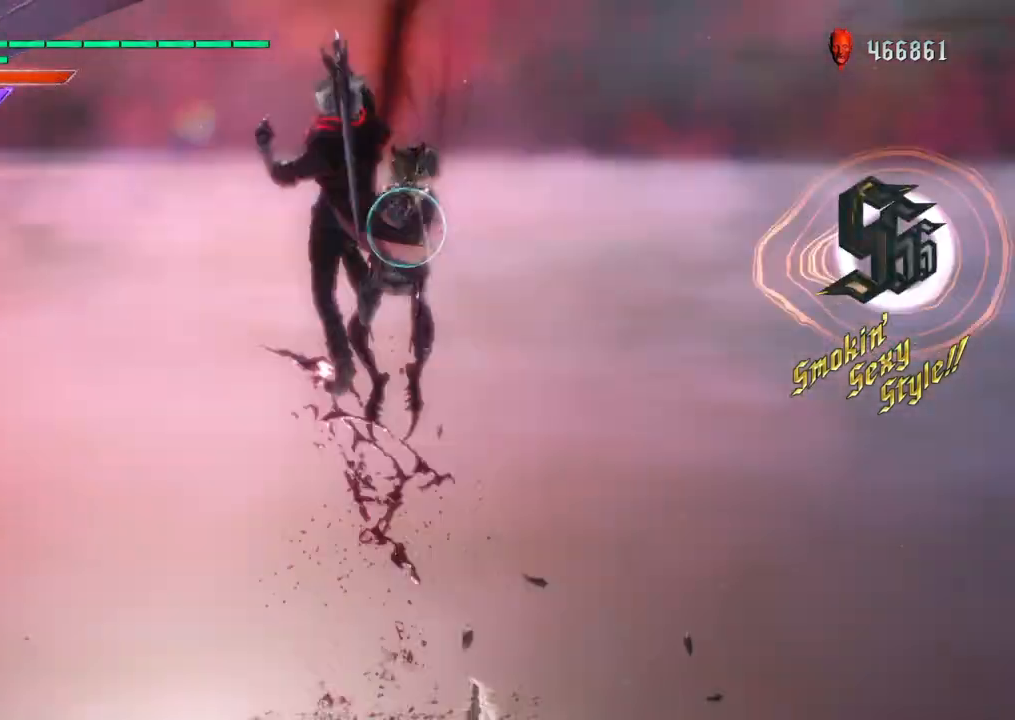
{"buttons": ["R2"], "left_stick": "center", "right_stick": "center", "events": [[100, "TRIANGLE", "down"], [167, "TRIANGLE", "up"], [267, "TRIANGLE", "down"], [334, "TRIANGLE", "up"], [434, "TRIANGLE", "down"], [500, "TRIANGLE", "up"]]}
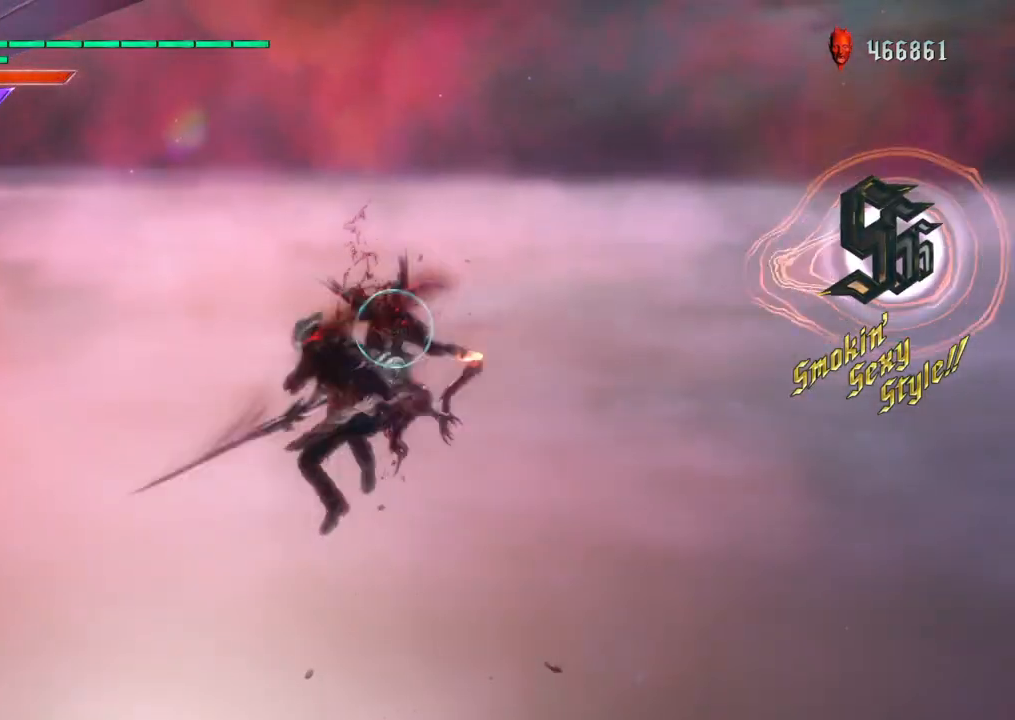
{"buttons": ["CIRCLE", "R2"], "left_stick": "center", "right_stick": "center", "events": [[101, "TRIANGLE", "down"], [201, "TRIANGLE", "up"], [267, "CIRCLE", "down"], [368, "CIRCLE", "up"], [434, "CIRCLE", "down"]]}
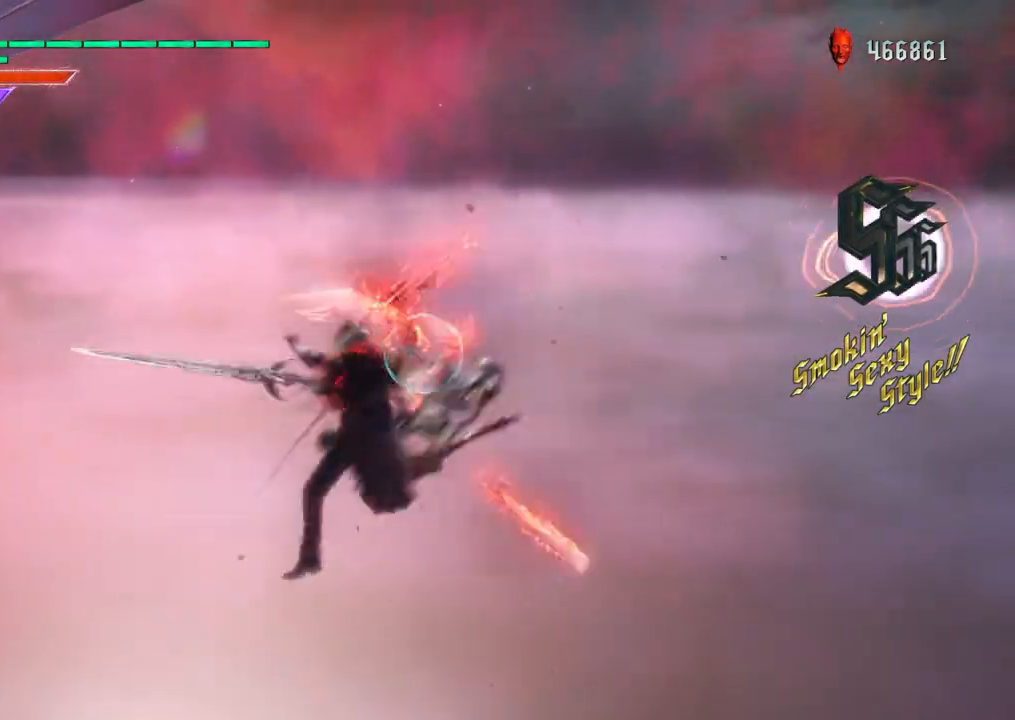
{"buttons": ["R2"], "left_stick": "center", "right_stick": "center", "events": [[33, "CIRCLE", "up"], [434, "TRIANGLE", "down"], [501, "TRIANGLE", "up"]]}
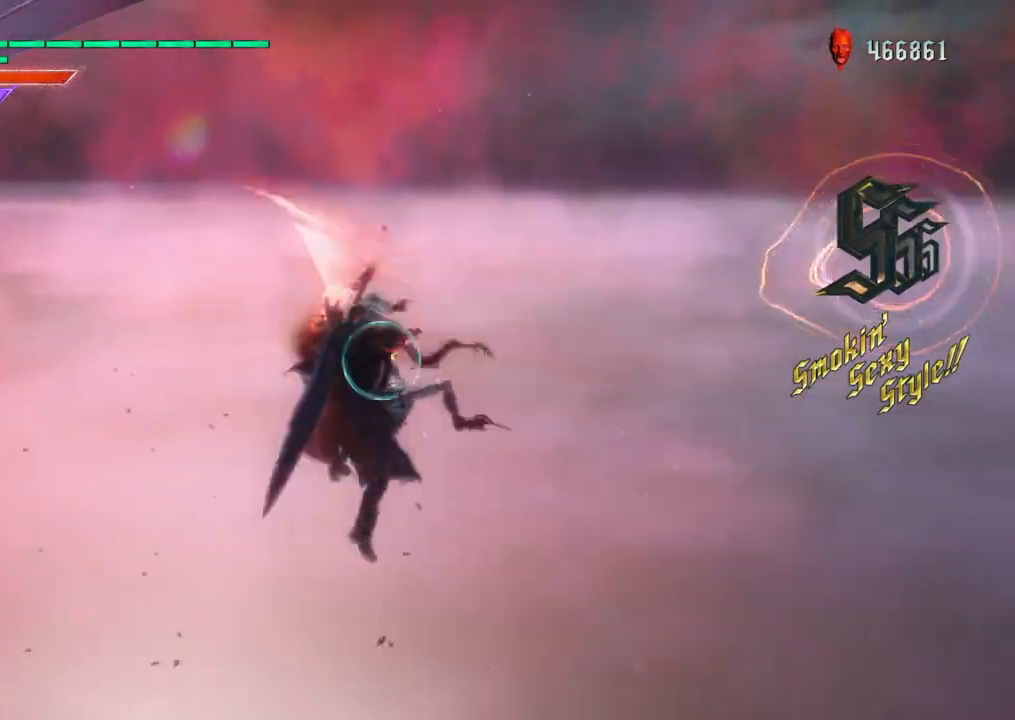
{"buttons": ["TRIANGLE", "R2"], "left_stick": "center", "right_stick": "center", "events": [[100, "TRIANGLE", "down"], [200, "TRIANGLE", "up"], [266, "TRIANGLE", "down"], [367, "TRIANGLE", "up"], [467, "TRIANGLE", "down"]]}
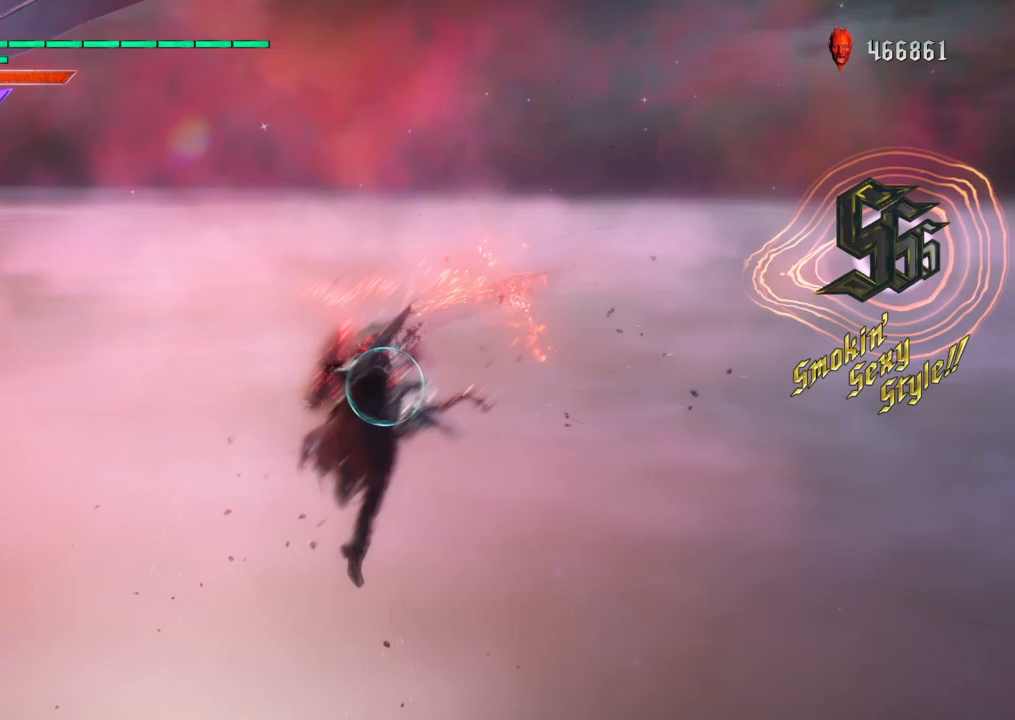
{"buttons": ["R2"], "left_stick": "down", "right_stick": "center", "events": [[67, "TRIANGLE", "up"], [67, "left_stick", "down"], [234, "TRIANGLE", "down"], [300, "TRIANGLE", "up"], [367, "TRIANGLE", "down"], [467, "TRIANGLE", "up"]]}
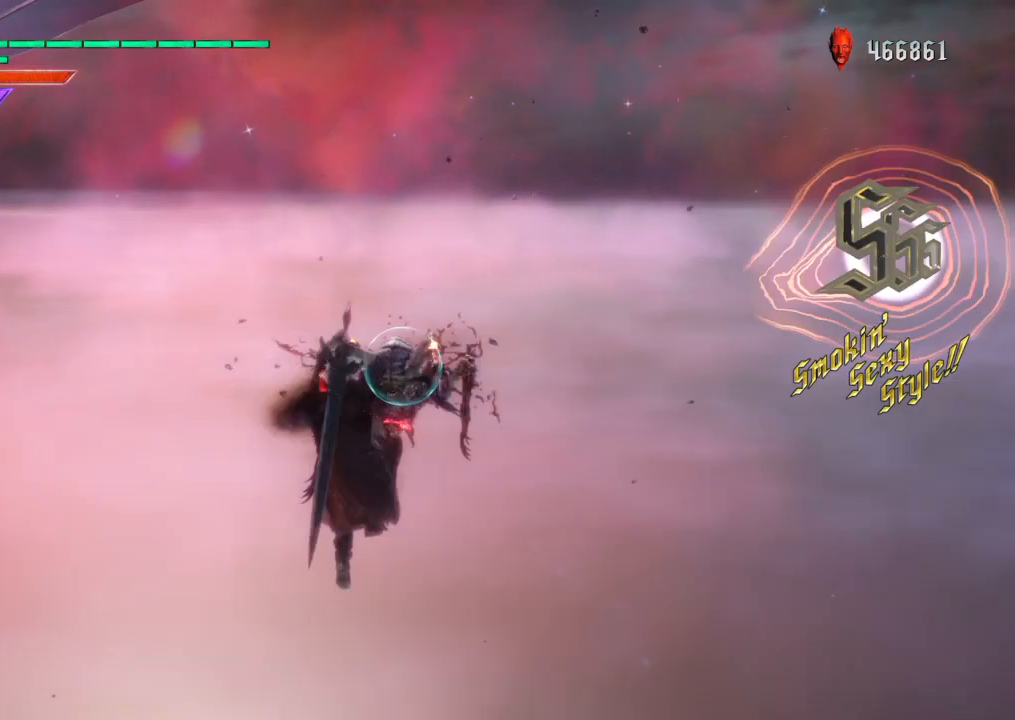
{"buttons": ["R2"], "left_stick": "up", "right_stick": "center", "events": [[34, "TRIANGLE", "down"], [101, "TRIANGLE", "up"], [134, "left_stick", "center"], [267, "left_stick", "up"], [368, "TRIANGLE", "down"], [468, "TRIANGLE", "up"]]}
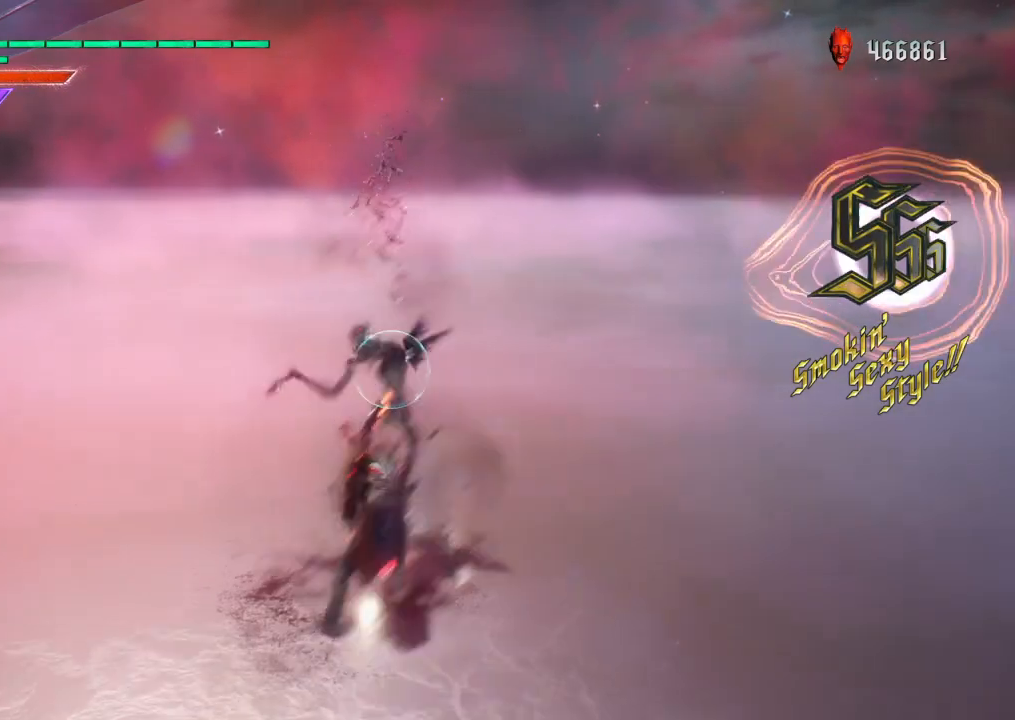
{"buttons": ["R2"], "left_stick": "center", "right_stick": "center", "events": [[33, "TRIANGLE", "down"], [100, "TRIANGLE", "up"], [167, "TRIANGLE", "down"], [267, "TRIANGLE", "up"], [334, "left_stick", "center"]]}
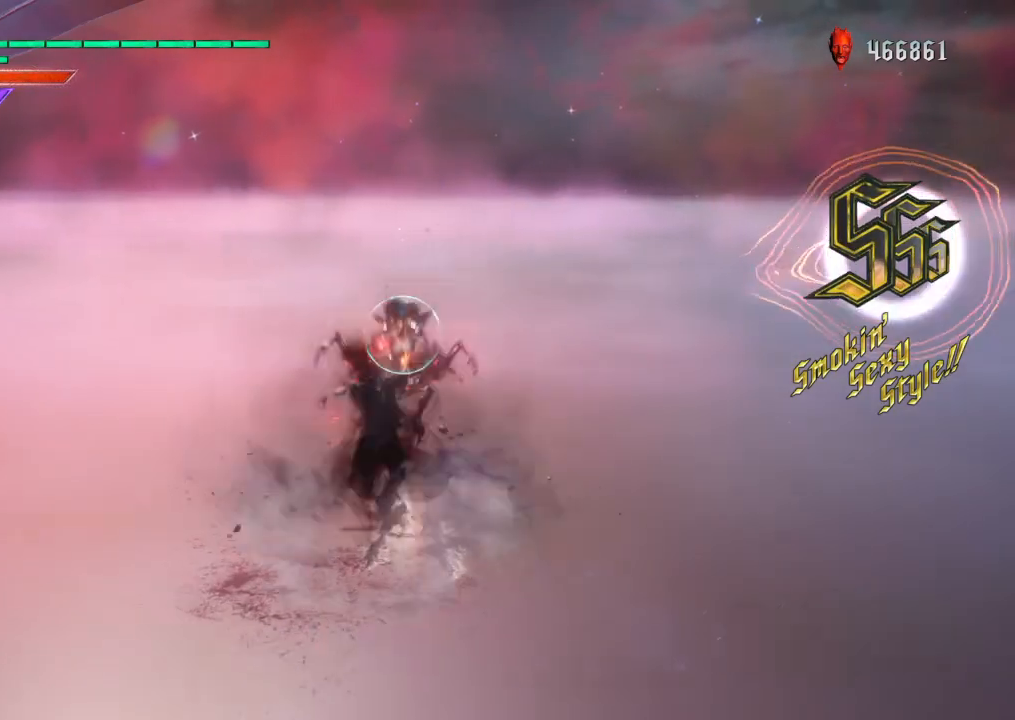
{"buttons": ["R2"], "left_stick": "up", "right_stick": "center", "events": [[334, "left_stick", "up"]]}
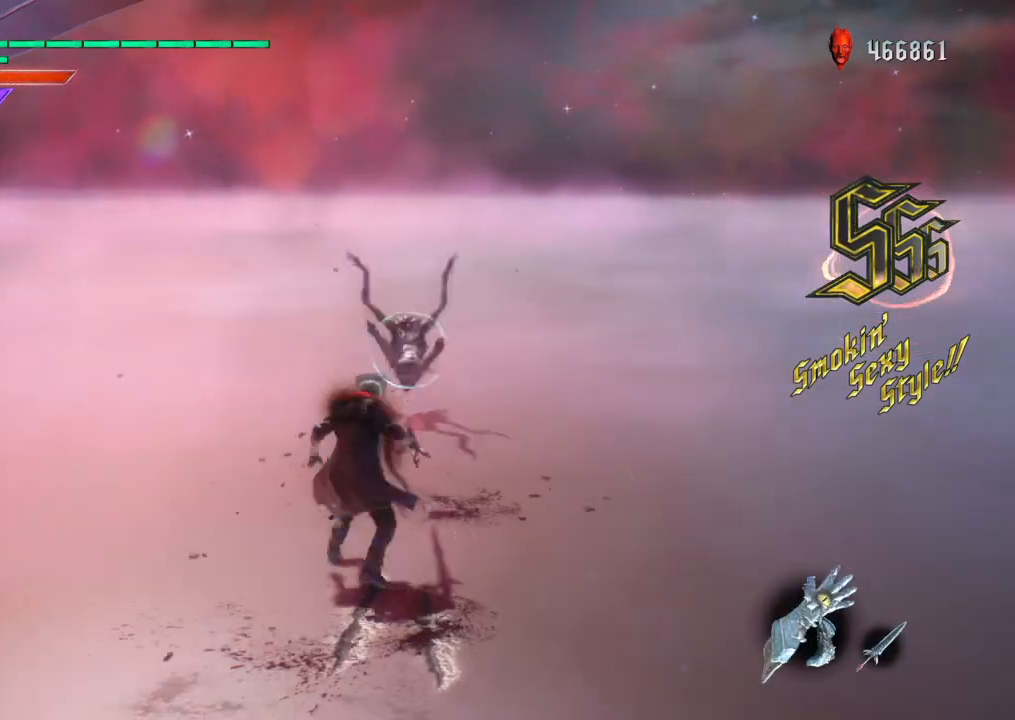
{"buttons": ["R2"], "left_stick": "center", "right_stick": "center", "events": [[66, "TRIANGLE", "down"], [166, "TRIANGLE", "up"], [500, "left_stick", "center"]]}
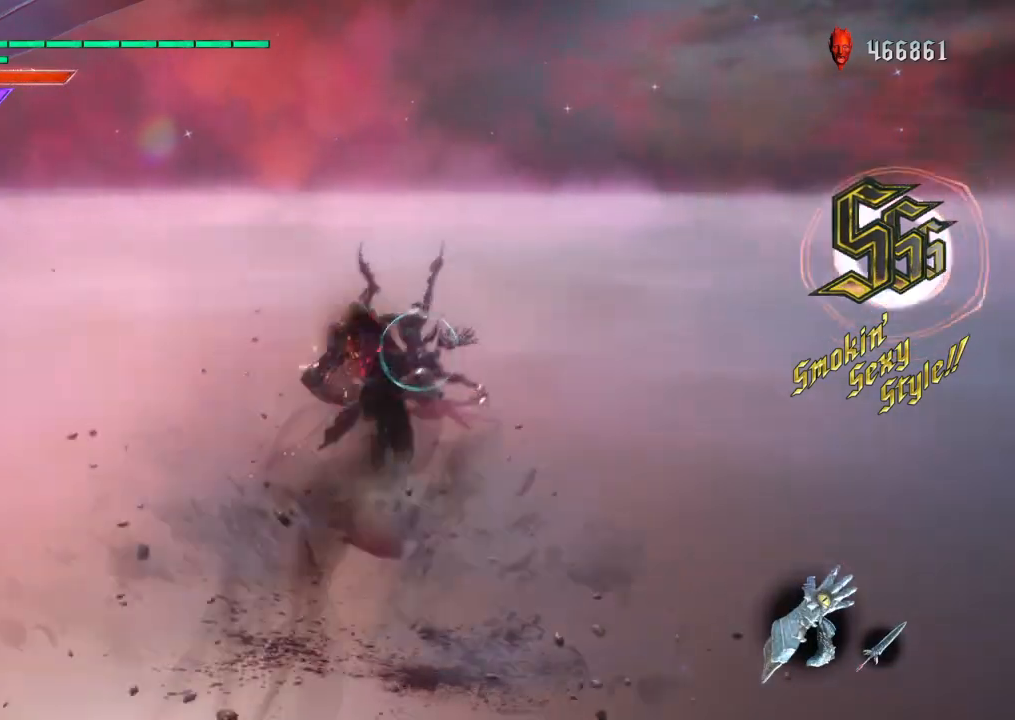
{"buttons": ["TRIANGLE", "R2"], "left_stick": "down", "right_stick": "center", "events": [[167, "left_stick", "down"], [267, "TRIANGLE", "down"], [367, "TRIANGLE", "up"], [434, "TRIANGLE", "down"]]}
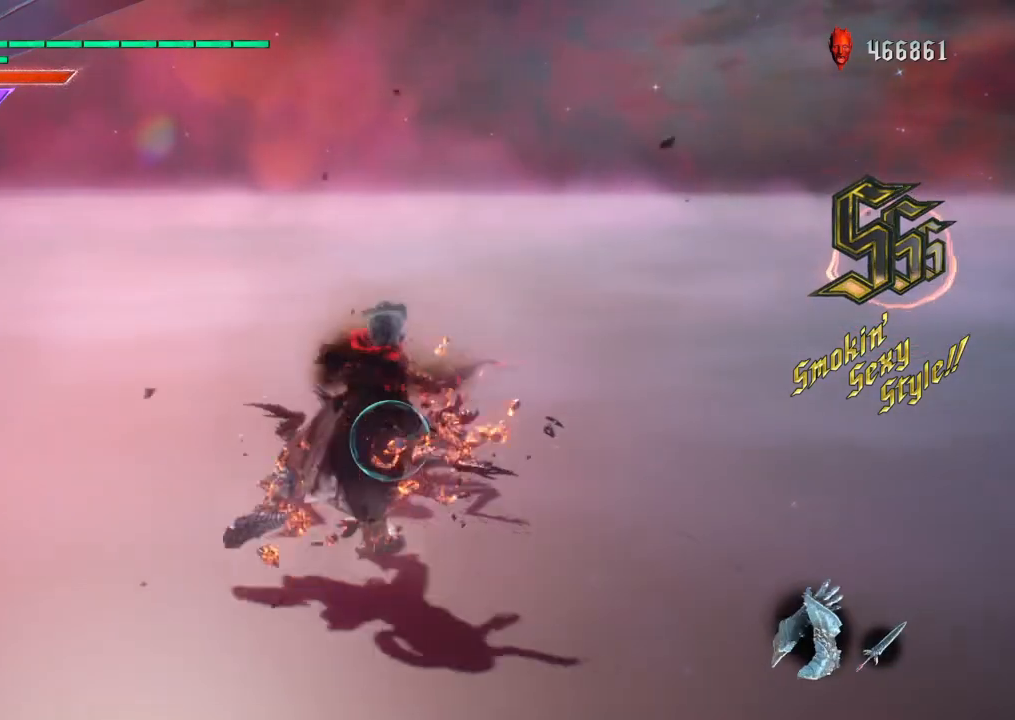
{"buttons": ["TRIANGLE", "R2"], "left_stick": "center", "right_stick": "center", "events": [[33, "TRIANGLE", "up"], [100, "TRIANGLE", "down"], [166, "TRIANGLE", "up"], [233, "left_stick", "center"], [300, "TRIANGLE", "down"], [400, "TRIANGLE", "up"], [467, "TRIANGLE", "down"]]}
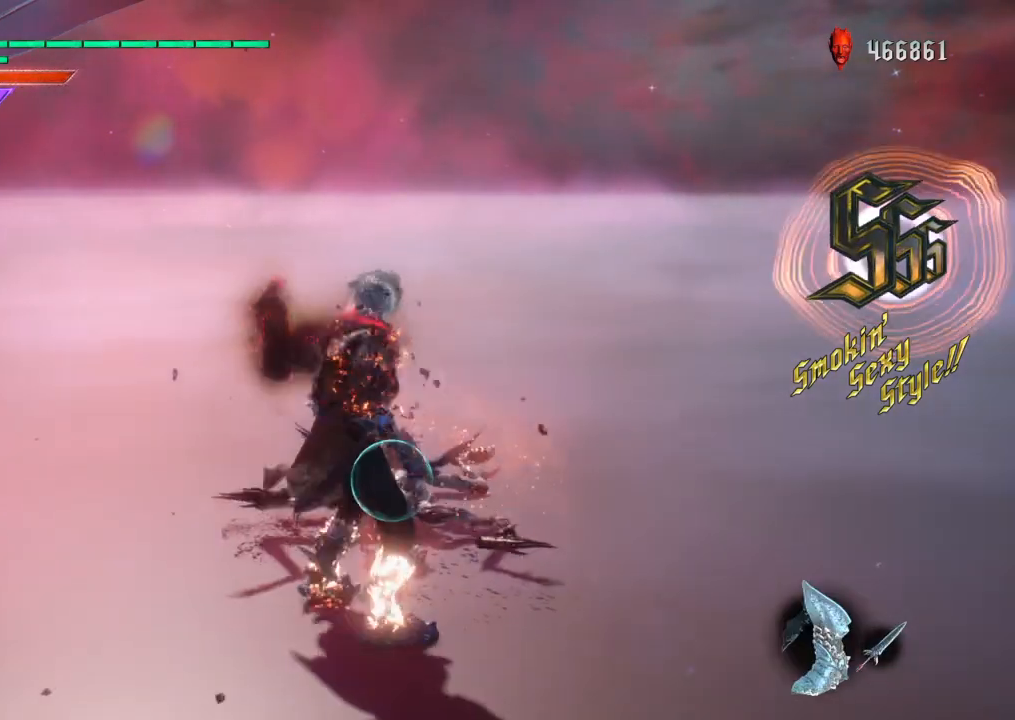
{"buttons": ["TRIANGLE", "R2"], "left_stick": "center", "right_stick": "center", "events": [[100, "TRIANGLE", "up"], [167, "TRIANGLE", "down"], [267, "TRIANGLE", "up"], [334, "TRIANGLE", "down"], [434, "TRIANGLE", "up"], [501, "TRIANGLE", "down"]]}
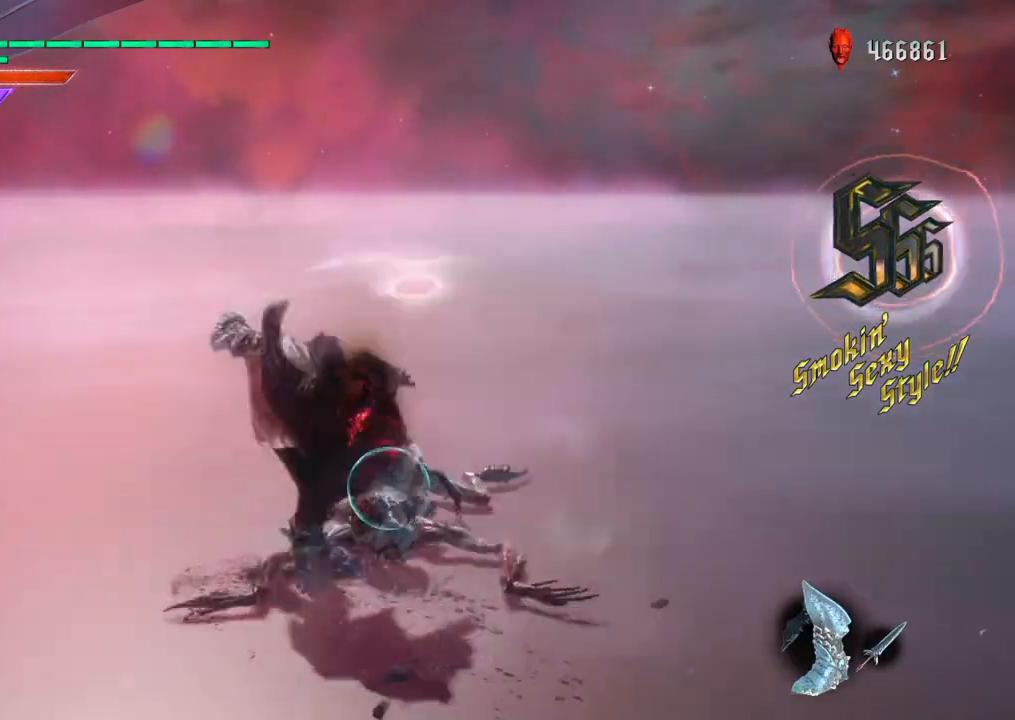
{"buttons": ["R2"], "left_stick": "up", "right_stick": "center", "events": [[133, "TRIANGLE", "up"], [200, "TRIANGLE", "down"], [333, "TRIANGLE", "up"], [367, "left_stick", "up"]]}
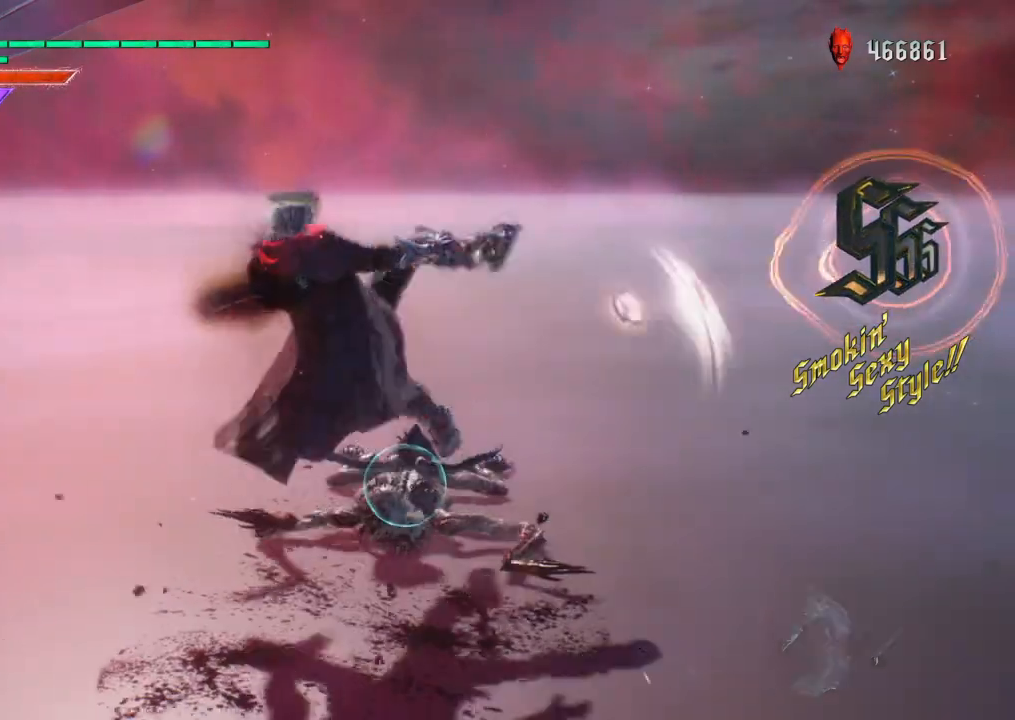
{"buttons": ["R2"], "left_stick": "up", "right_stick": "center", "events": [[67, "TRIANGLE", "down"], [134, "TRIANGLE", "up"], [234, "TRIANGLE", "down"], [300, "TRIANGLE", "up"], [401, "TRIANGLE", "down"], [501, "TRIANGLE", "up"]]}
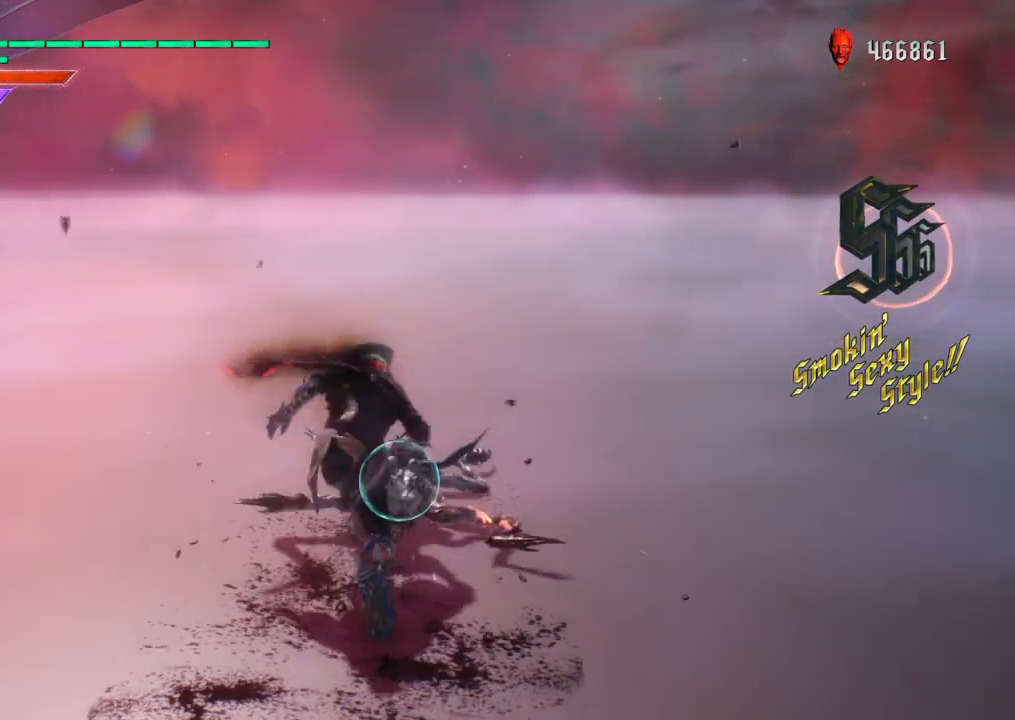
{"buttons": ["TRIANGLE", "R2"], "left_stick": "down", "right_stick": "center", "events": [[33, "left_stick", "center"], [100, "left_stick", "down"], [233, "TRIANGLE", "down"], [333, "TRIANGLE", "up"], [433, "TRIANGLE", "down"]]}
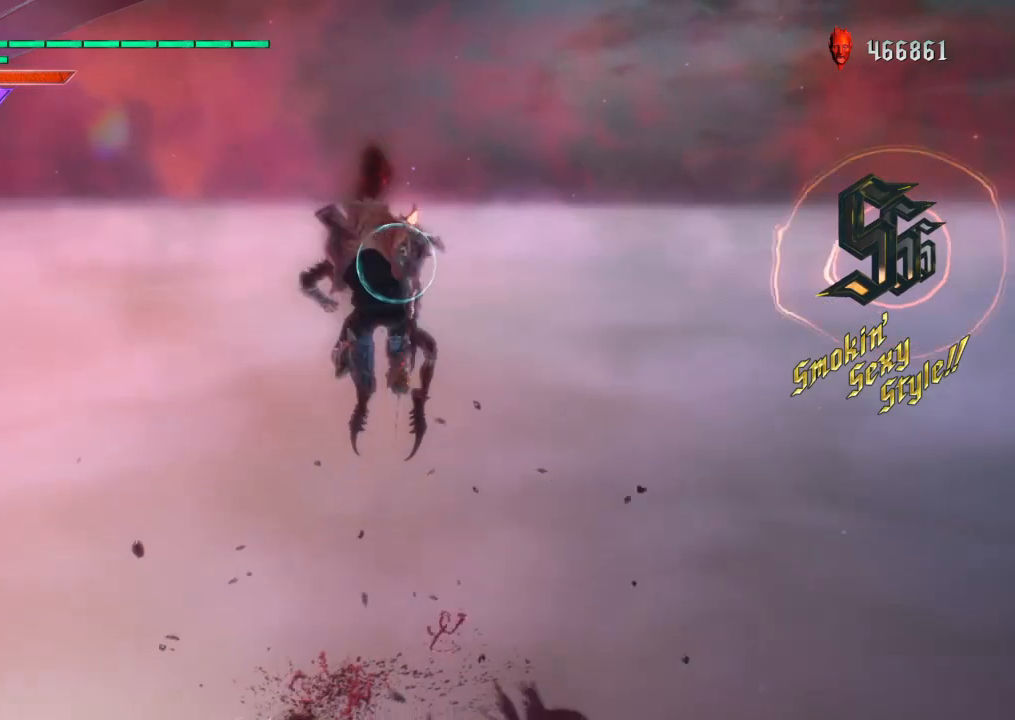
{"buttons": ["TRIANGLE", "R2"], "left_stick": "center", "right_stick": "center", "events": [[34, "TRIANGLE", "up"], [100, "TRIANGLE", "down"], [167, "left_stick", "center"], [200, "TRIANGLE", "up"], [267, "TRIANGLE", "down"], [367, "TRIANGLE", "up"], [467, "TRIANGLE", "down"]]}
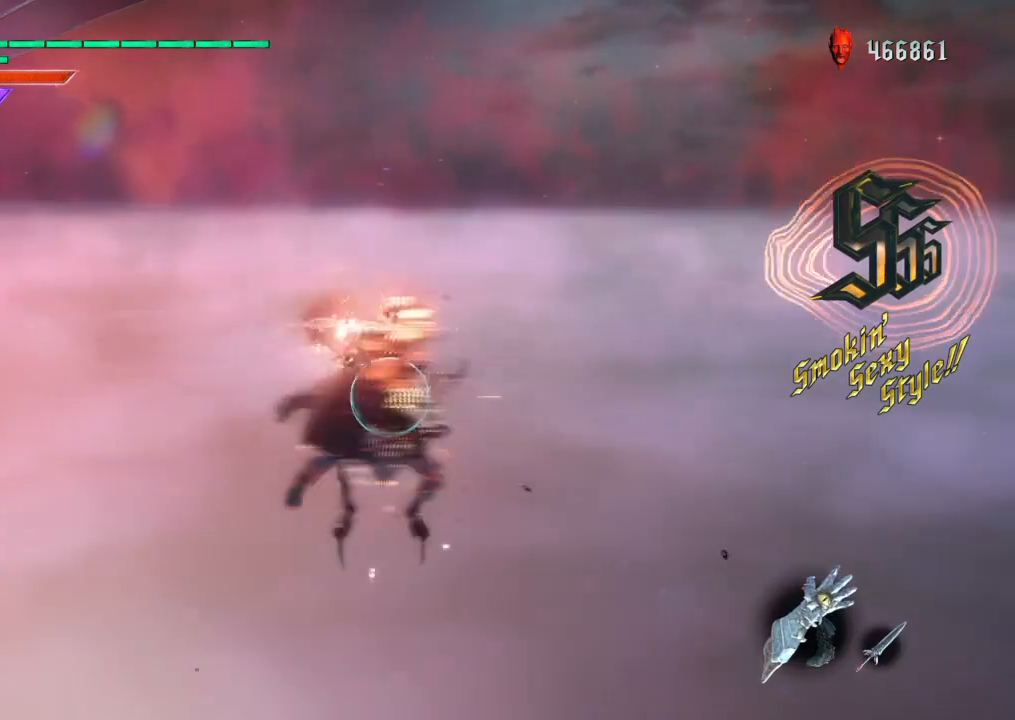
{"buttons": ["TRIANGLE", "R2"], "left_stick": "center", "right_stick": "center", "events": [[33, "TRIANGLE", "up"], [133, "TRIANGLE", "down"], [233, "TRIANGLE", "up"], [300, "TRIANGLE", "down"], [367, "TRIANGLE", "up"], [433, "TRIANGLE", "down"]]}
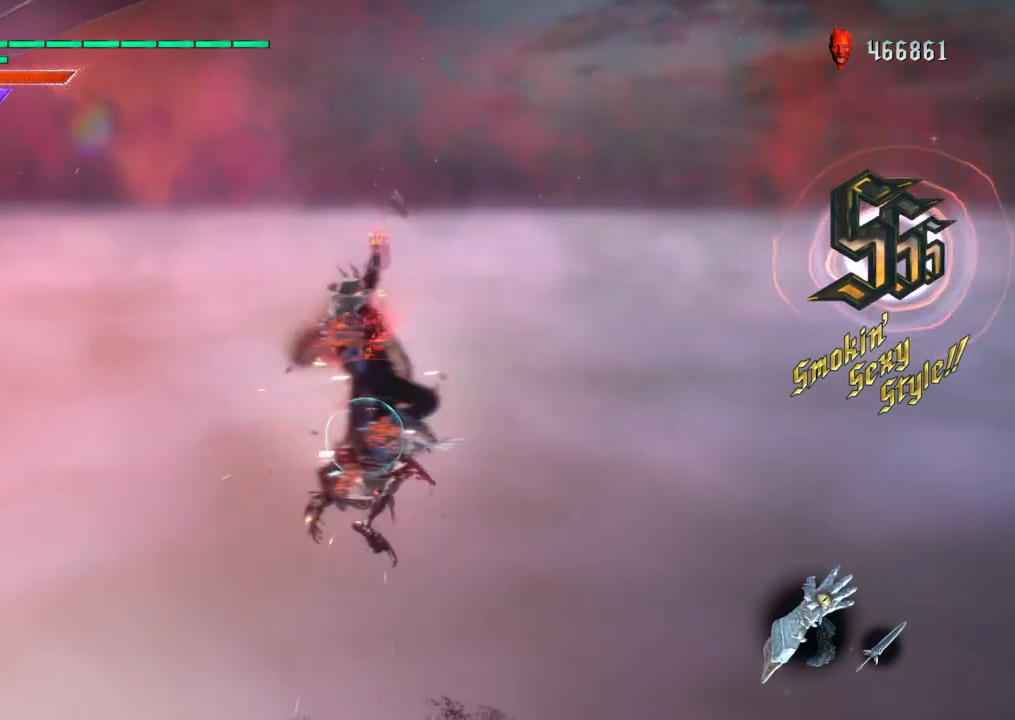
{"buttons": ["CIRCLE", "R2"], "left_stick": "center", "right_stick": "center", "events": [[33, "TRIANGLE", "up"], [100, "TRIANGLE", "down"], [200, "TRIANGLE", "up"], [434, "CIRCLE", "down"]]}
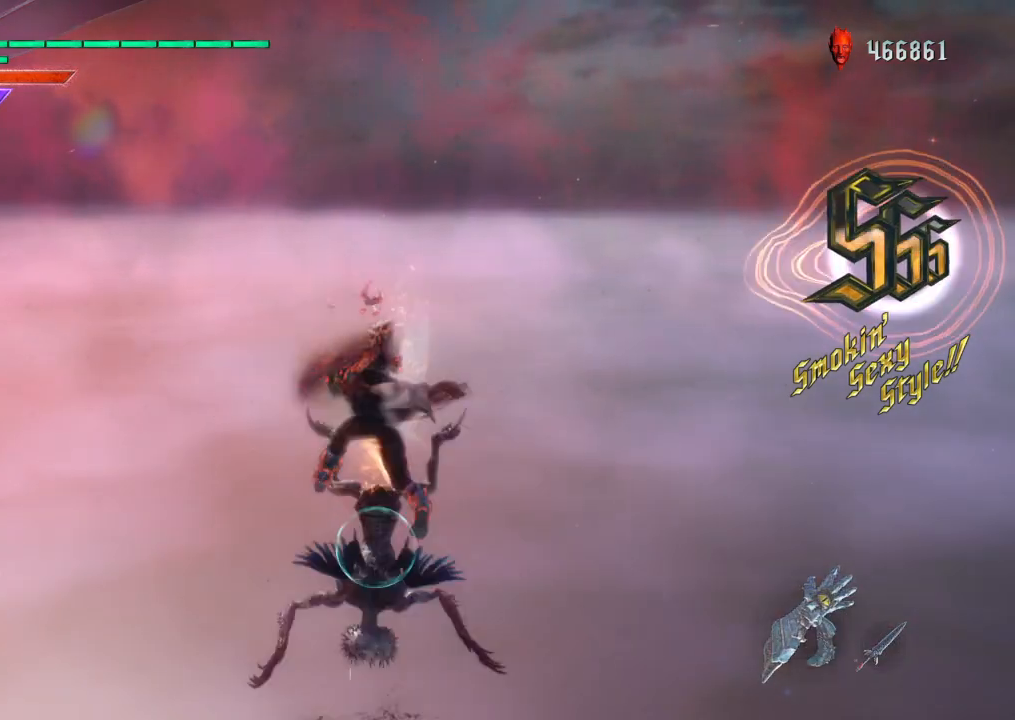
{"buttons": ["R2"], "left_stick": "center", "right_stick": "center", "events": [[33, "CIRCLE", "up"], [100, "CIRCLE", "down"], [166, "CIRCLE", "up"], [233, "CIRCLE", "down"], [333, "CIRCLE", "up"], [400, "CIRCLE", "down"], [467, "CIRCLE", "up"]]}
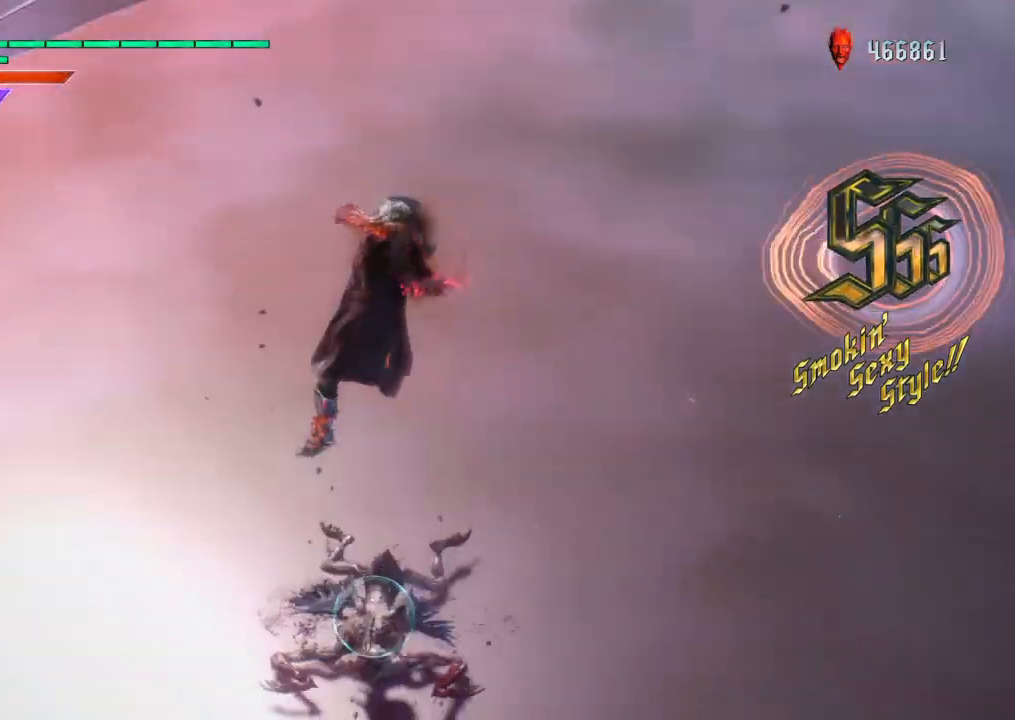
{"buttons": ["CIRCLE", "R2"], "left_stick": "center", "right_stick": "center", "events": [[300, "CIRCLE", "down"]]}
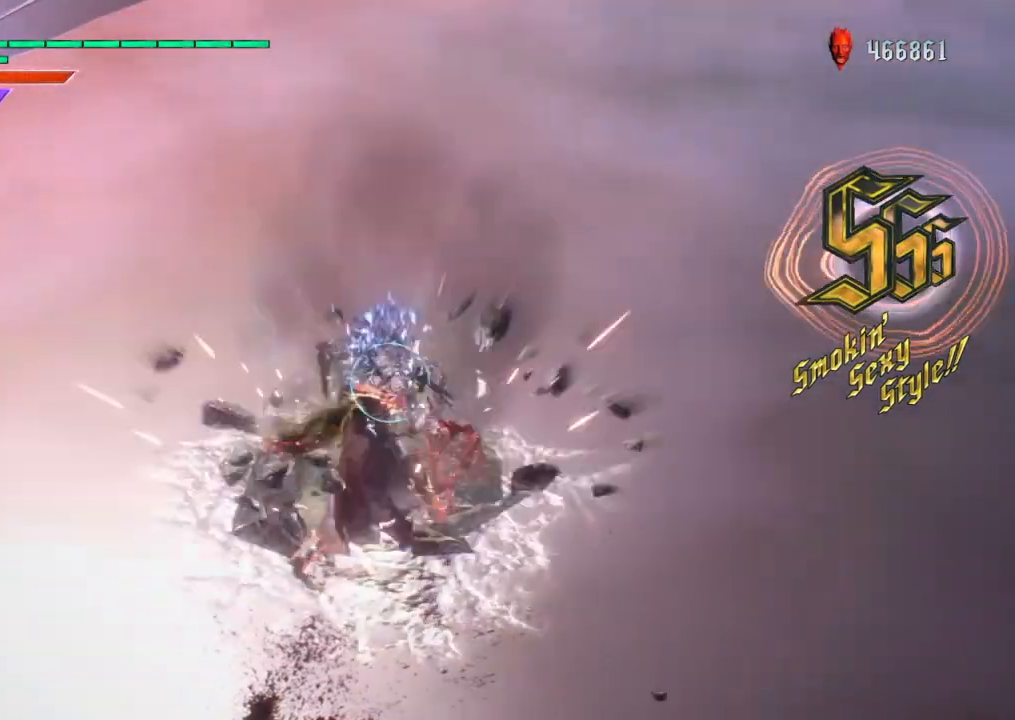
{"buttons": ["R2"], "left_stick": "center", "right_stick": "center", "events": [[66, "CIRCLE", "up"], [100, "CIRCLE", "down"], [166, "CIRCLE", "up"], [267, "CIRCLE", "down"], [333, "CIRCLE", "up"], [433, "CIRCLE", "down"], [500, "CIRCLE", "up"]]}